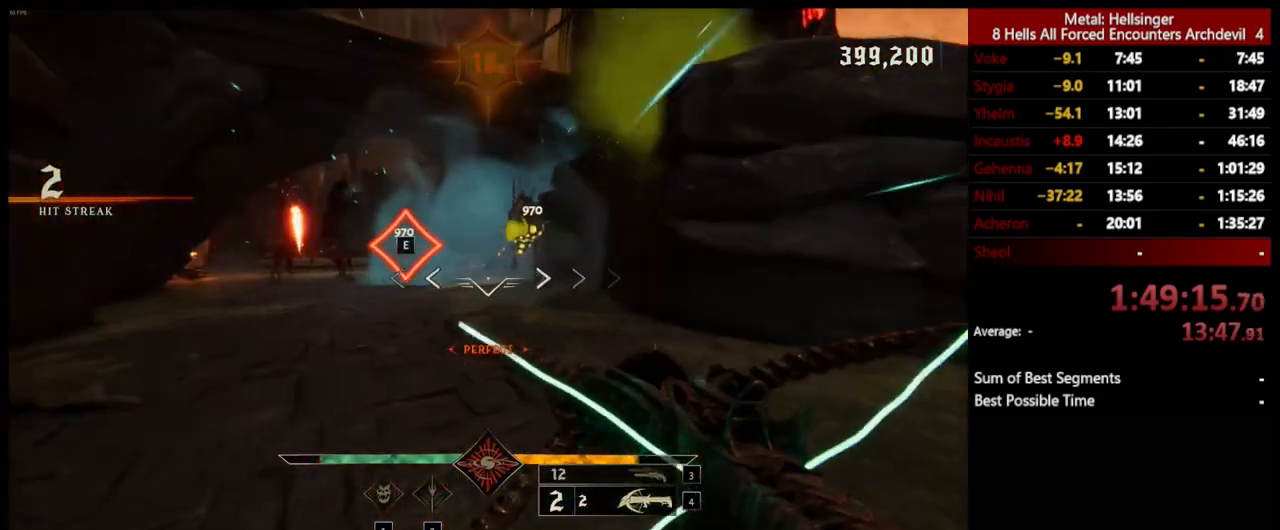
Gameplay with keyboard and mouse; each line is a JSON object with the keys and mouse buttons held at the frame after it. "events" lists presses ("down") and releases ("up") of "1", "2", "3", "4", "5", "a", "alt", "b", "c", "ctrl", "d", "e", "f", "g", "q", "r", "s", "shift", "space", "t", "tab", "v", "w", "x", "z", "mouse_left", "mouse_wheel", "mouse_right", "mouse_mb4" and "mouse_mb5" between this image and that frame as [ms after this image, input, new state], when the widget could be followed in between. "mouse_left", "mouse_wheel", "mouse_right", "mouse_mb4", "mouse_mb5" = the "left", "wheel", "right", "mb4", "mb5" buttons of the "mouse" list. No other keys are recorded. "wheel" means that the mouse wheel is clicked or scrolled. Mouse movement is not recorded.
{"keys": ["d"], "mouse": ["left"], "events": [[100, "mouse_left", "up"], [451, "mouse_left", "down"], [501, "w", "up"]]}
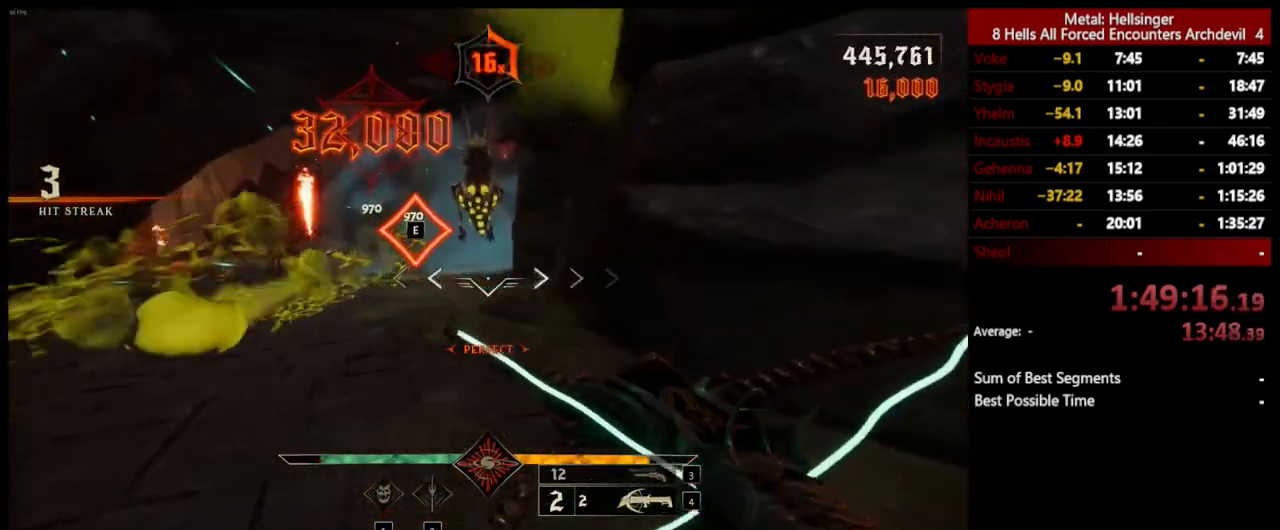
{"keys": ["a", "s", "space"], "mouse": ["left"], "events": [[67, "d", "up"], [67, "mouse_left", "up"], [83, "s", "down"], [417, "a", "down"], [417, "mouse_left", "down"], [484, "space", "down"]]}
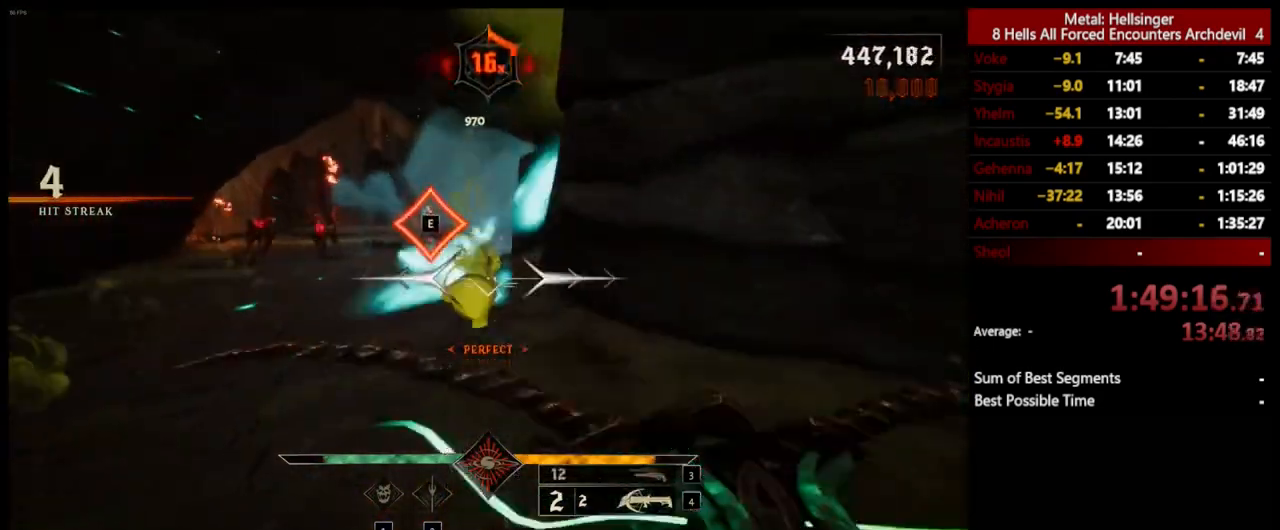
{"keys": ["a"], "mouse": ["left"], "events": [[17, "mouse_left", "up"], [100, "space", "up"], [334, "space", "down"], [418, "mouse_left", "down"], [418, "s", "up"], [484, "space", "up"]]}
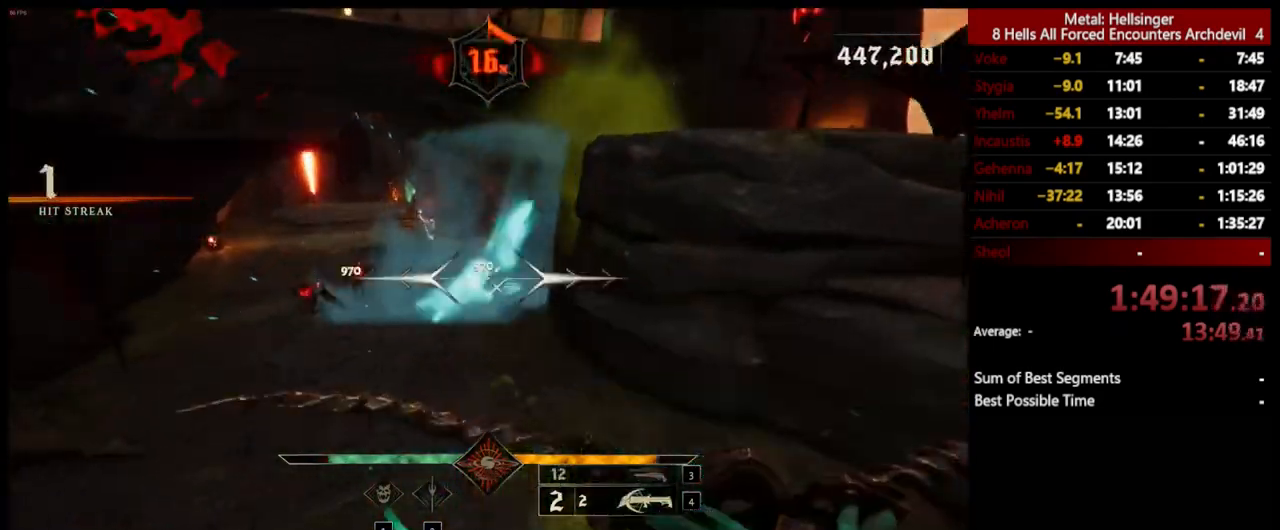
{"keys": ["a", "w"], "mouse": [], "events": [[17, "mouse_left", "up"], [50, "w", "down"], [367, "mouse_left", "down"], [484, "mouse_left", "up"]]}
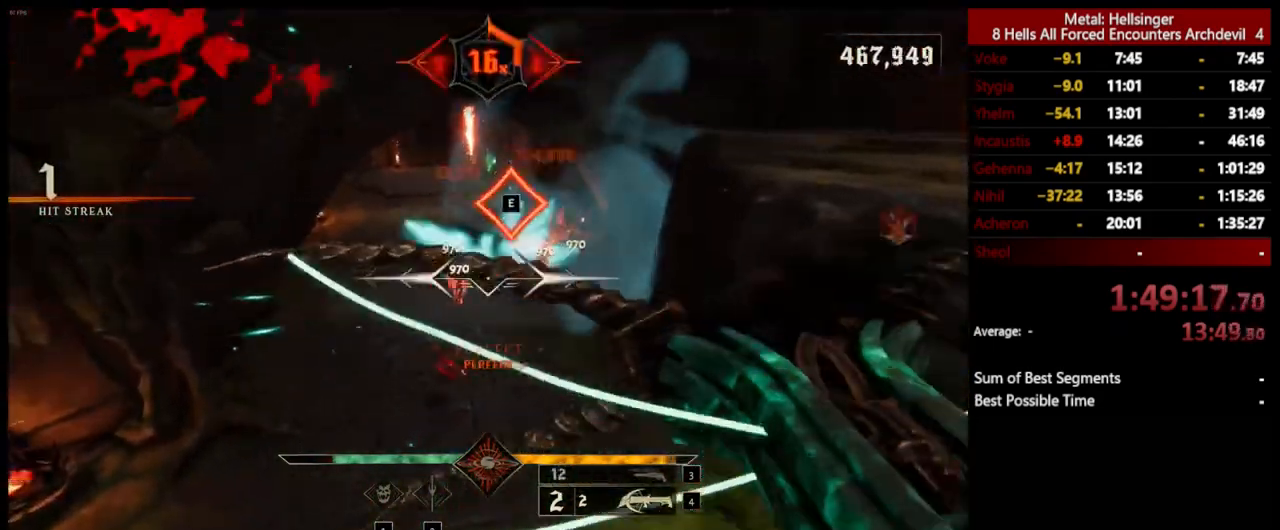
{"keys": ["a", "w"], "mouse": [], "events": [[334, "mouse_left", "down"], [434, "mouse_left", "up"]]}
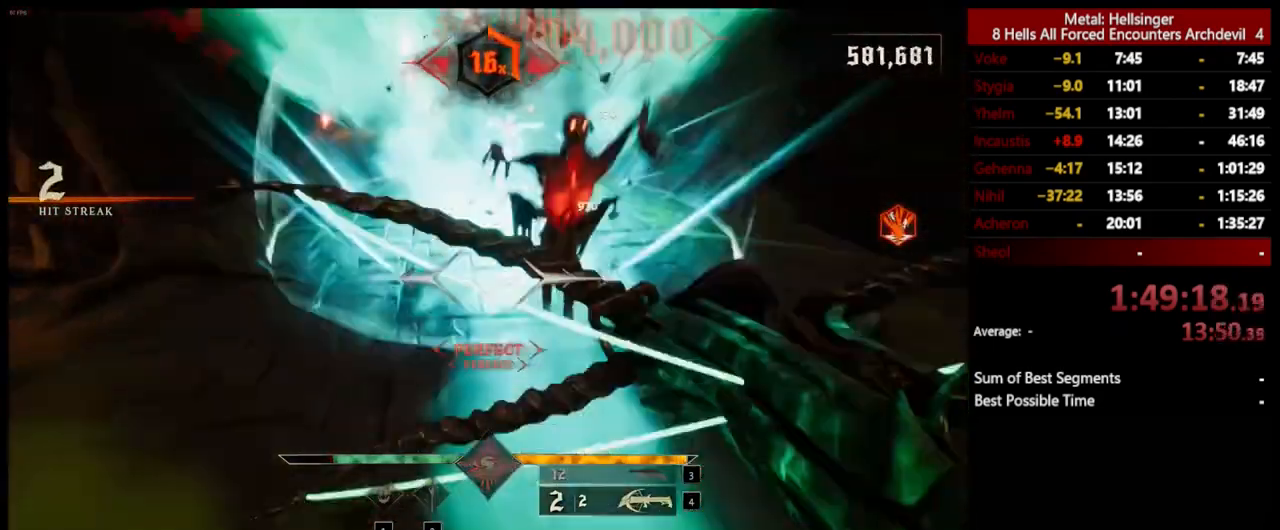
{"keys": ["a", "w"], "mouse": [], "events": [[267, "space", "down"], [301, "mouse_left", "down"], [384, "mouse_left", "up"], [434, "space", "up"]]}
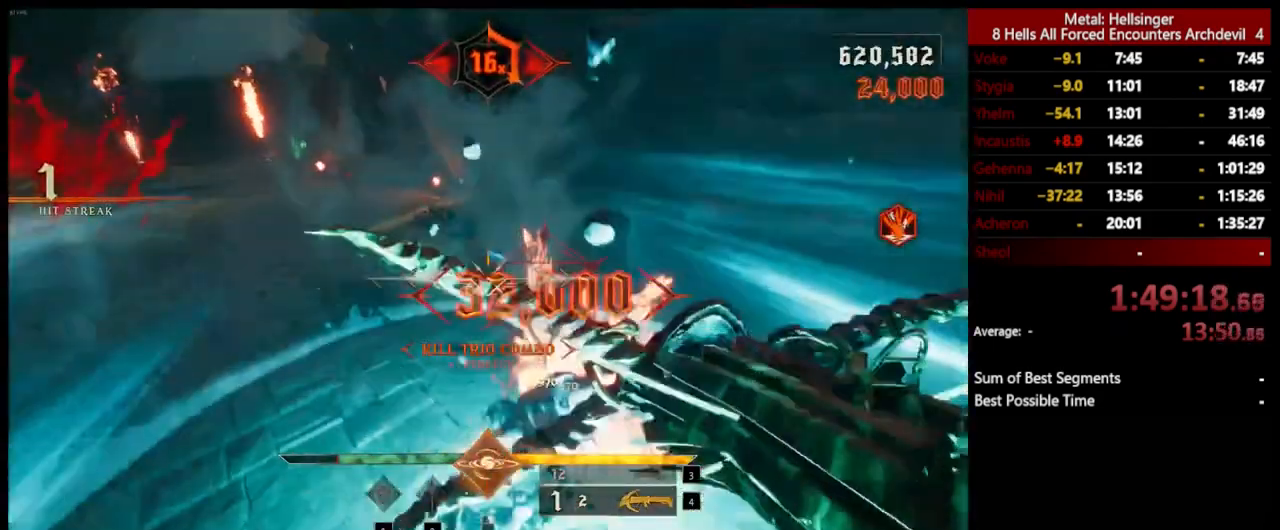
{"keys": ["4", "w"], "mouse": [], "events": [[251, "3", "down"], [284, "a", "up"], [351, "3", "up"], [384, "4", "down"]]}
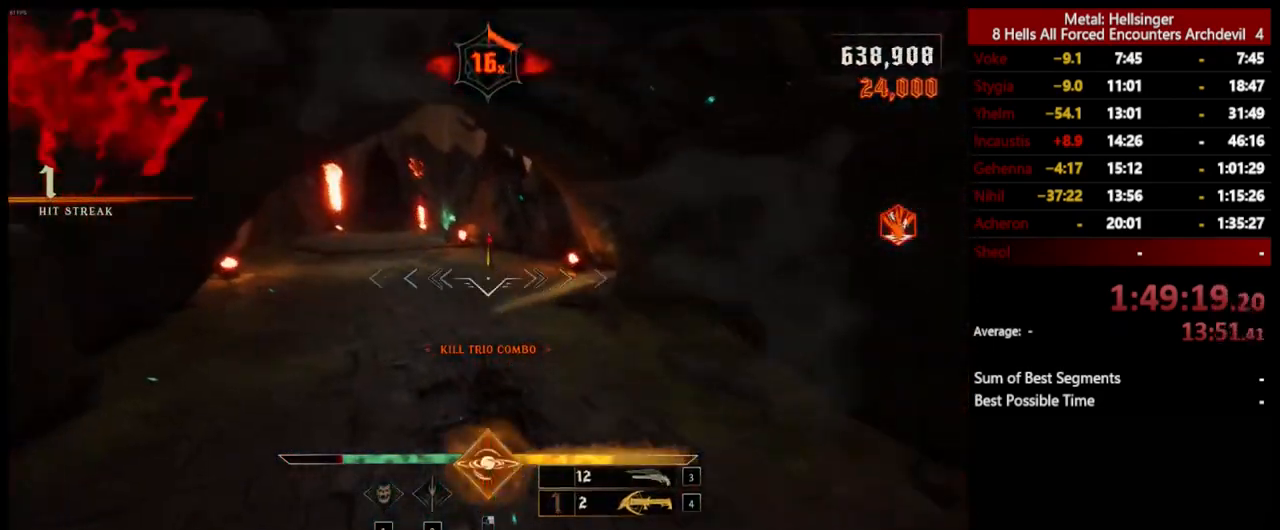
{"keys": ["w"], "mouse": [], "events": [[33, "4", "up"], [251, "mouse_left", "down"], [351, "mouse_left", "up"]]}
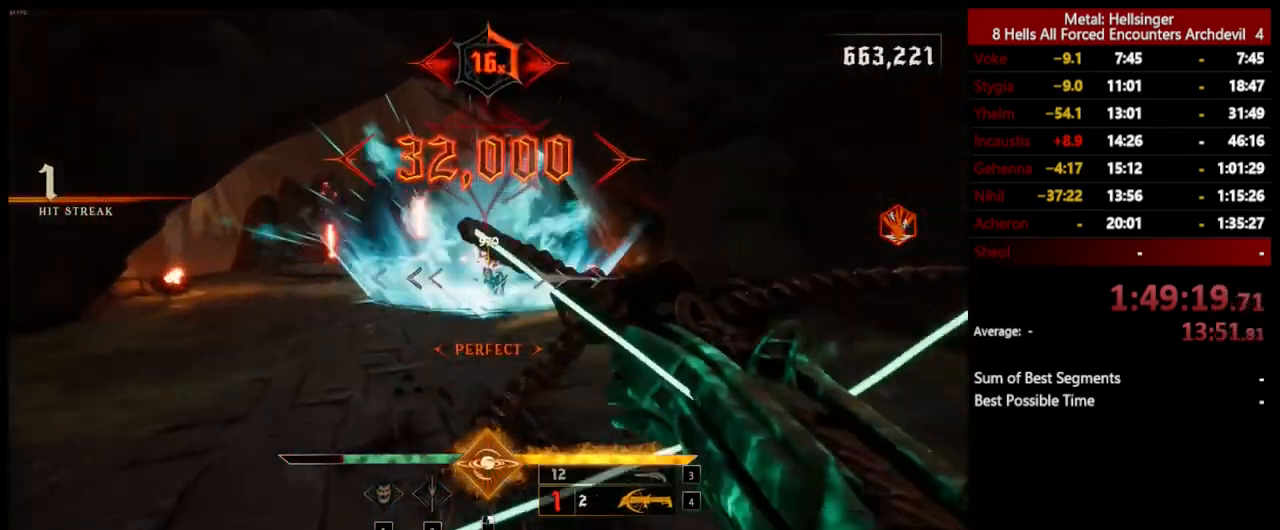
{"keys": ["a", "w"], "mouse": [], "events": [[217, "mouse_left", "down"], [301, "mouse_left", "up"], [334, "a", "down"]]}
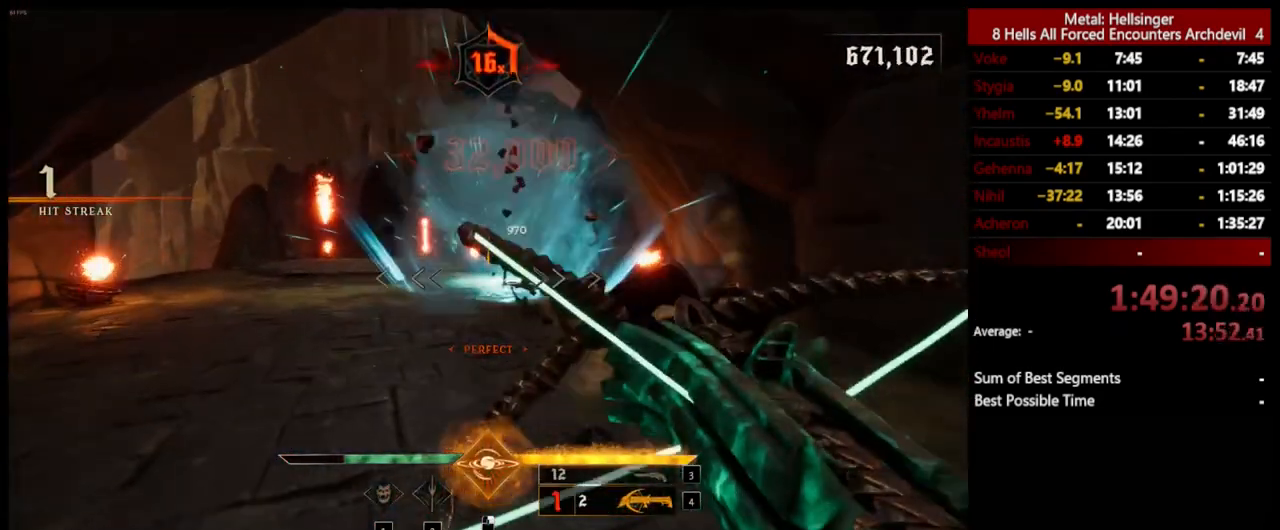
{"keys": ["w"], "mouse": [], "events": [[84, "3", "down"], [184, "3", "up"], [184, "w", "up"], [217, "4", "down"], [267, "w", "down"], [317, "a", "up"], [334, "4", "up"]]}
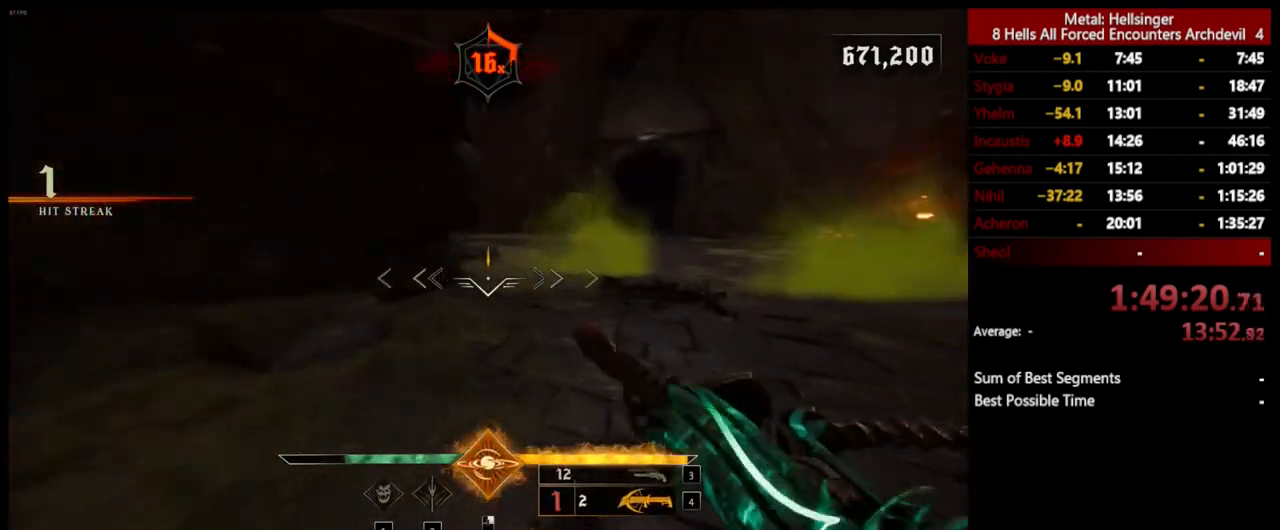
{"keys": ["d"], "mouse": [], "events": [[84, "d", "down"], [384, "w", "up"]]}
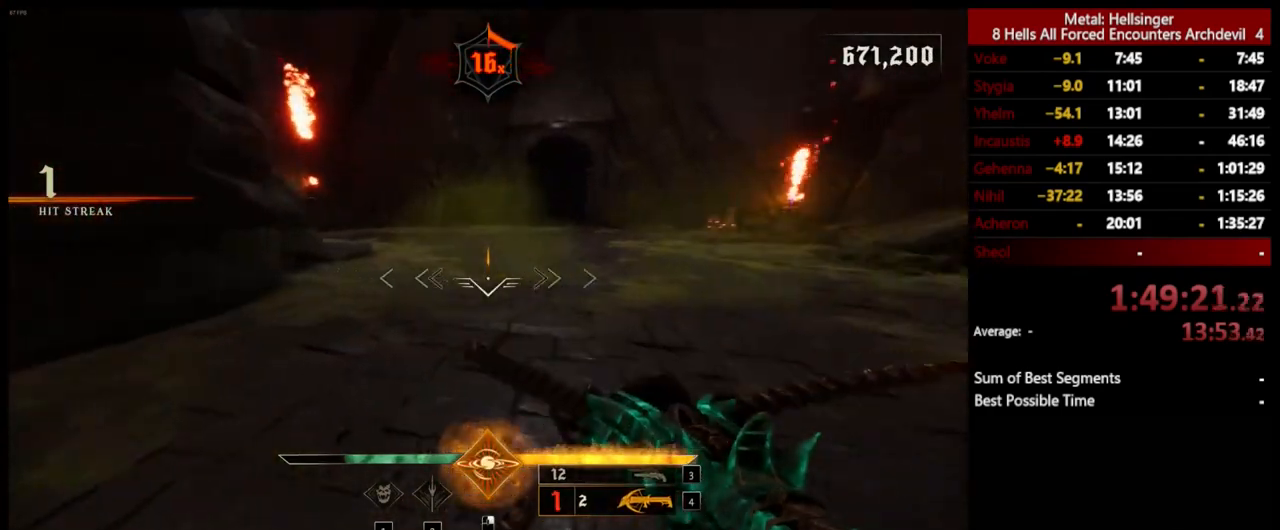
{"keys": ["3", "a", "w"], "mouse": [], "events": [[251, "w", "down"], [317, "d", "up"], [368, "a", "down"], [484, "3", "down"]]}
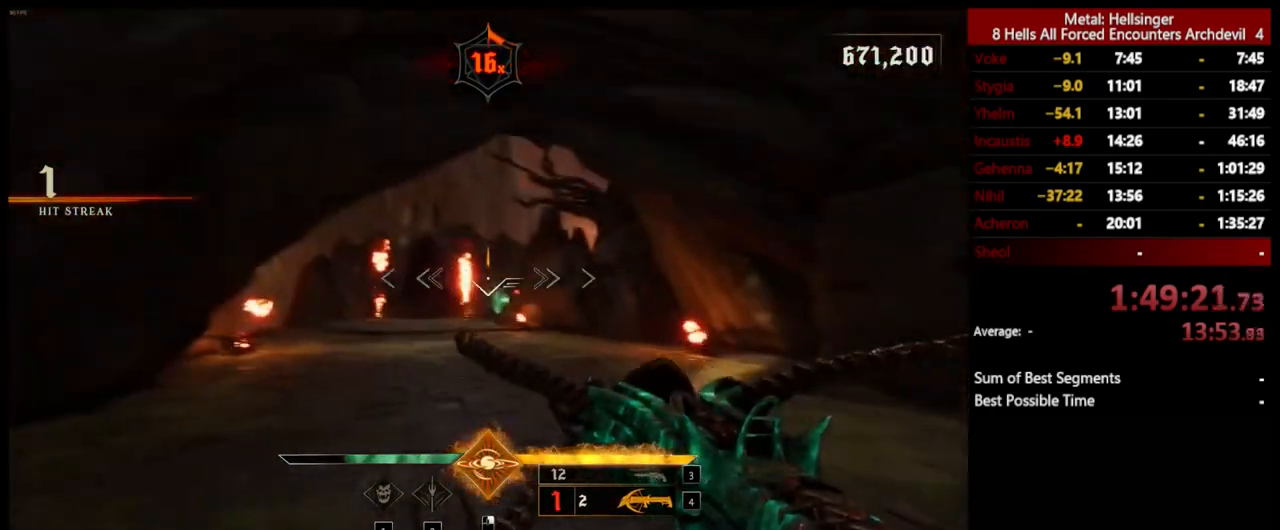
{"keys": ["w"], "mouse": [], "events": [[134, "3", "up"], [184, "4", "down"], [301, "a", "up"], [351, "4", "up"]]}
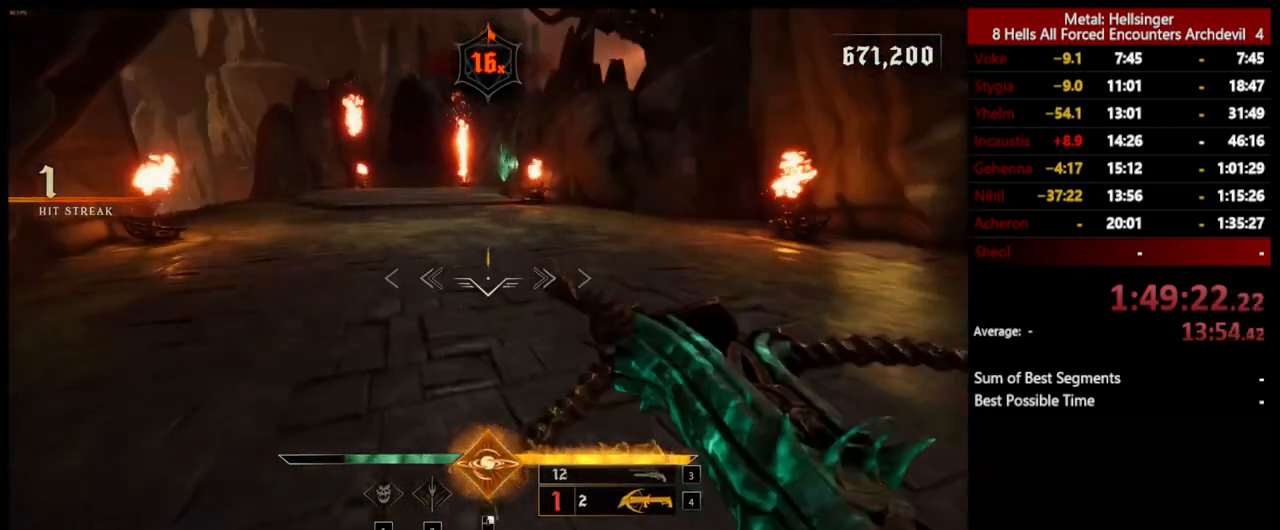
{"keys": ["3", "w"], "mouse": [], "events": [[134, "shift", "down"], [217, "space", "down"], [284, "shift", "up"], [318, "space", "up"], [434, "3", "down"]]}
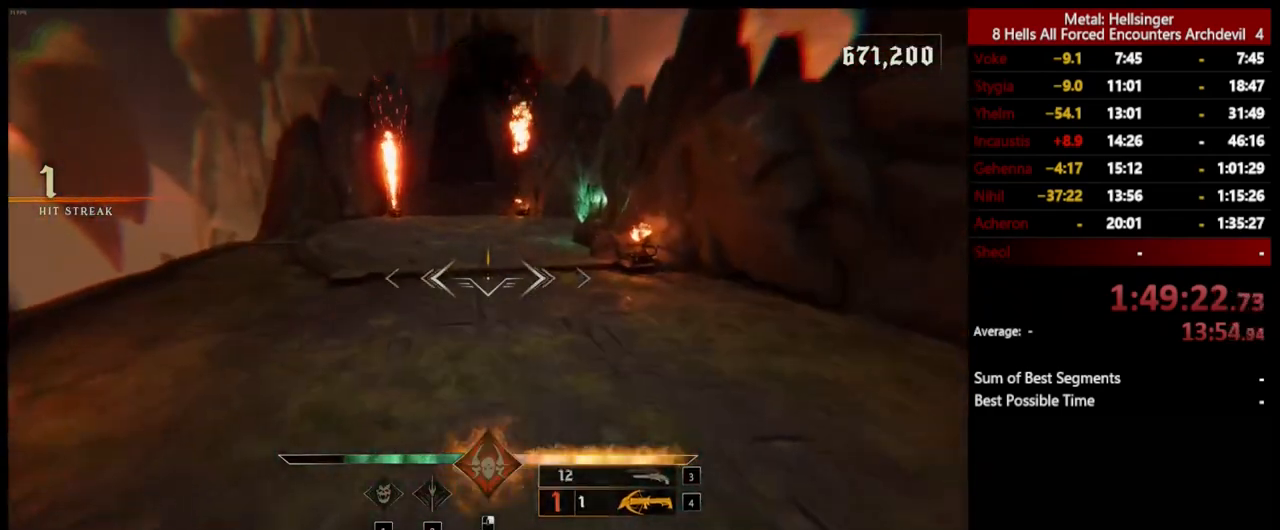
{"keys": [], "mouse": [], "events": [[84, "3", "up"], [134, "4", "down"], [201, "a", "down"], [267, "4", "up"], [267, "w", "up"], [434, "a", "up"]]}
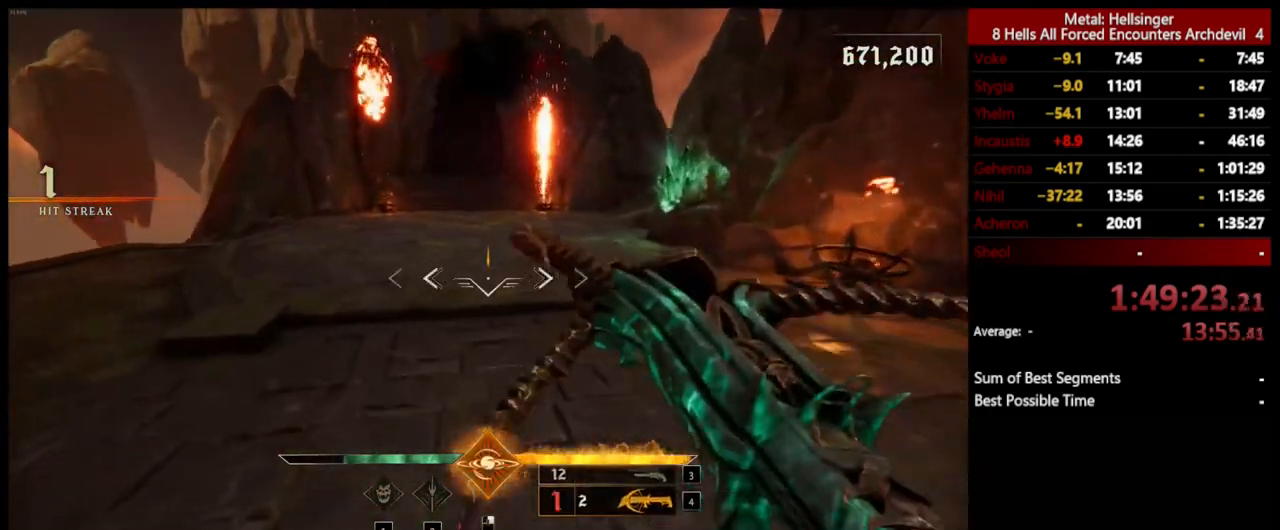
{"keys": ["w"], "mouse": [], "events": [[17, "q", "down"], [184, "q", "up"], [184, "w", "down"]]}
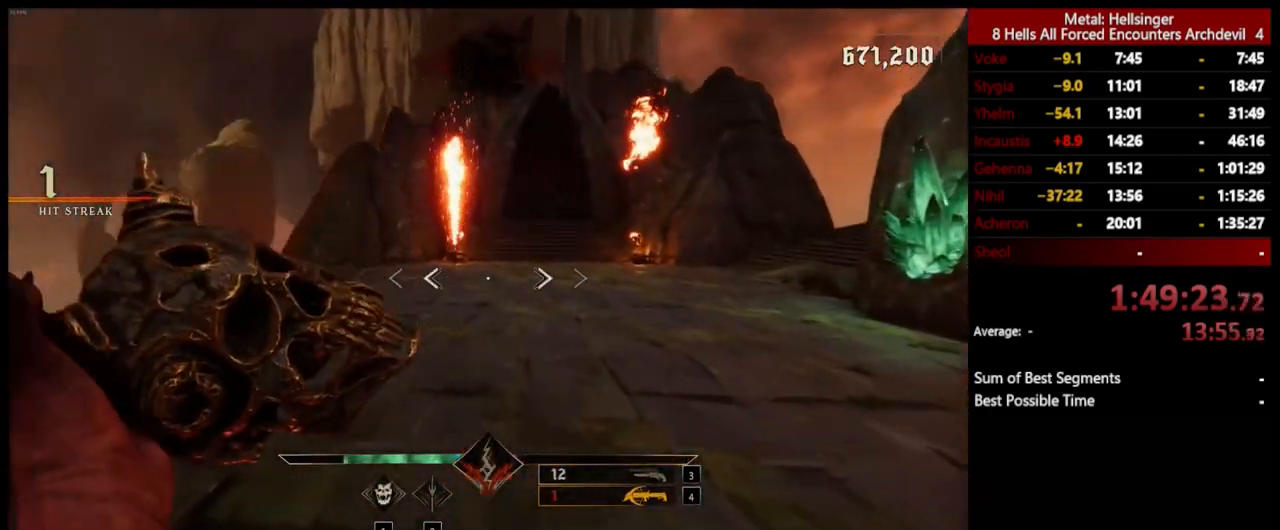
{"keys": ["a", "w"], "mouse": ["left"], "events": [[17, "mouse_left", "down"], [117, "mouse_left", "up"], [434, "a", "down"], [451, "mouse_left", "down"]]}
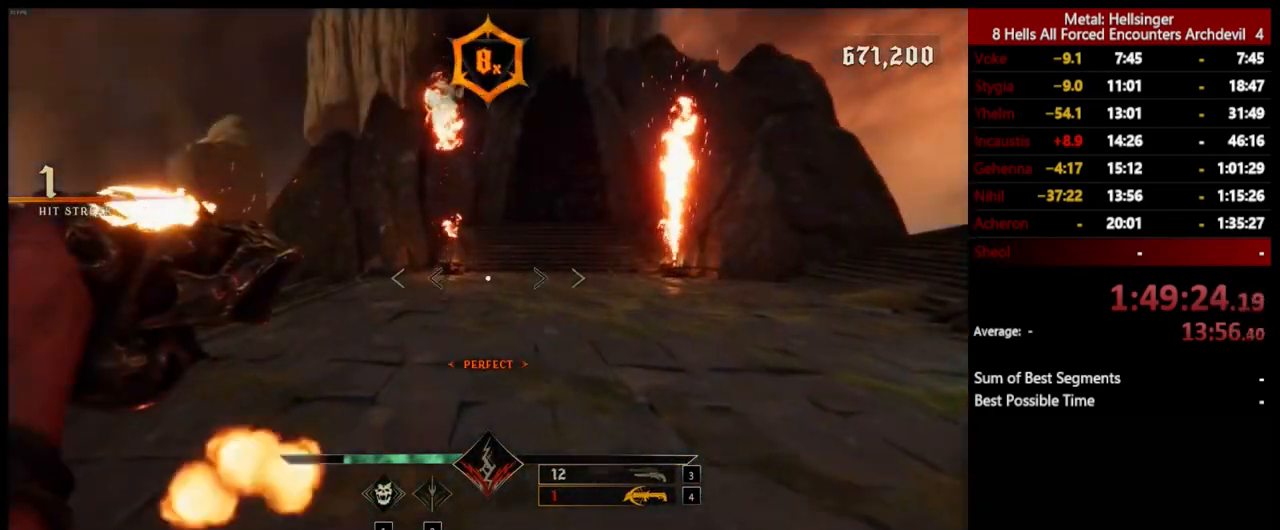
{"keys": ["a"], "mouse": ["left"], "events": [[66, "mouse_left", "up"], [217, "w", "up"], [467, "mouse_left", "down"]]}
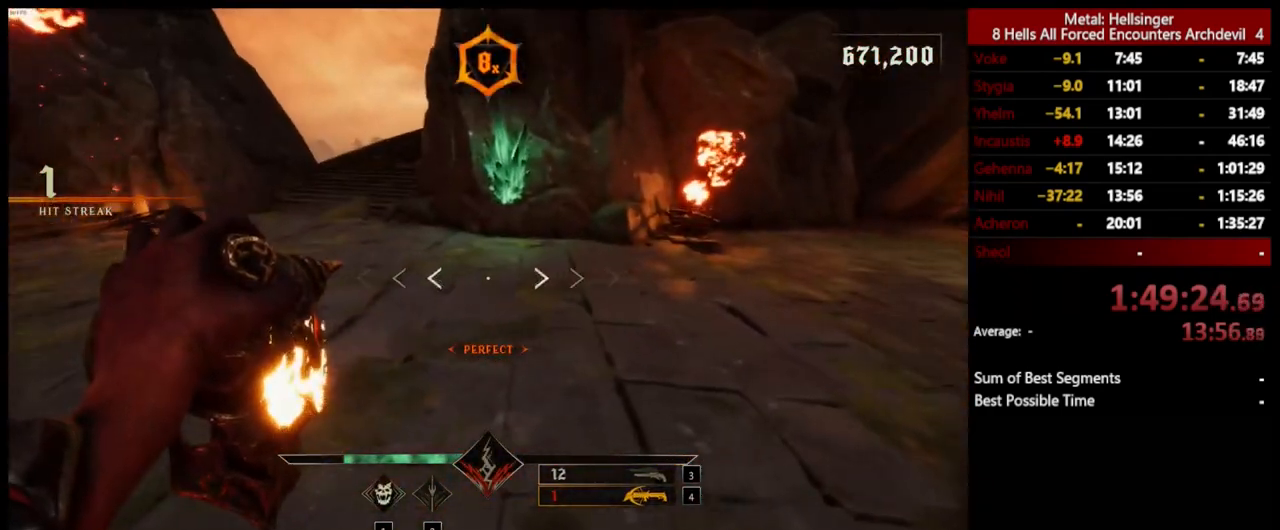
{"keys": ["a"], "mouse": ["left"], "events": [[83, "mouse_left", "up"], [417, "mouse_left", "down"]]}
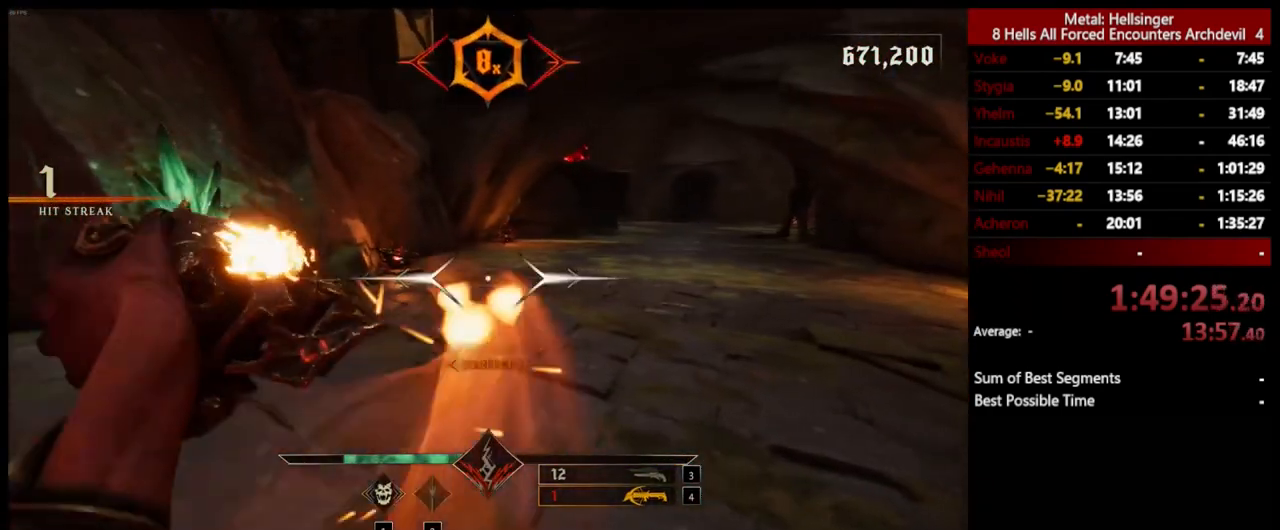
{"keys": ["a", "s"], "mouse": ["left"], "events": [[50, "mouse_left", "up"], [150, "s", "down"], [400, "mouse_left", "down"]]}
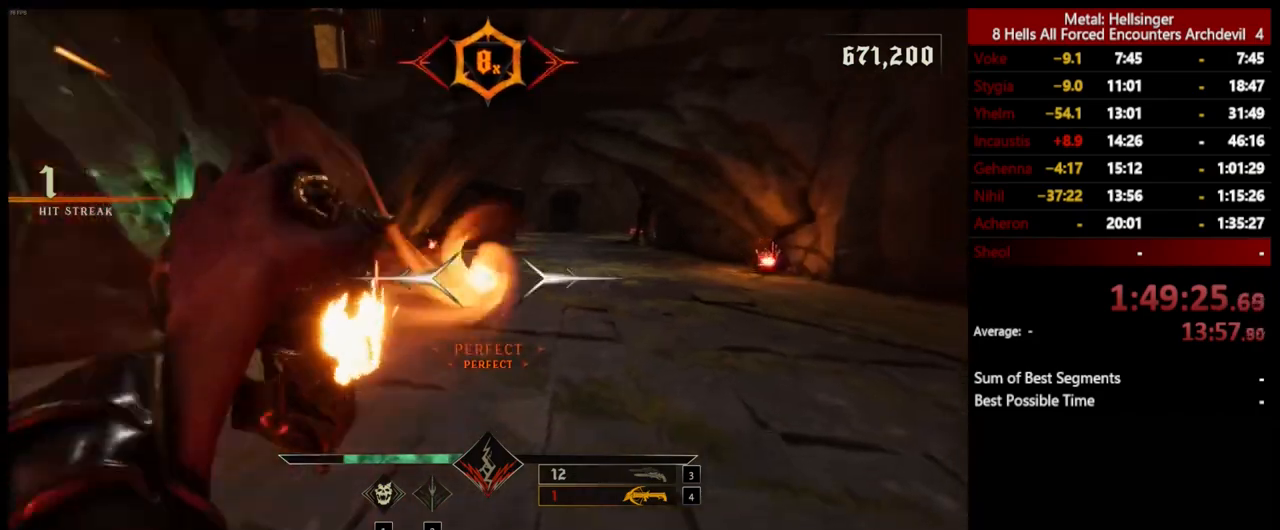
{"keys": ["s"], "mouse": [], "events": [[16, "mouse_left", "up"], [367, "a", "up"], [367, "mouse_left", "down"], [484, "mouse_left", "up"]]}
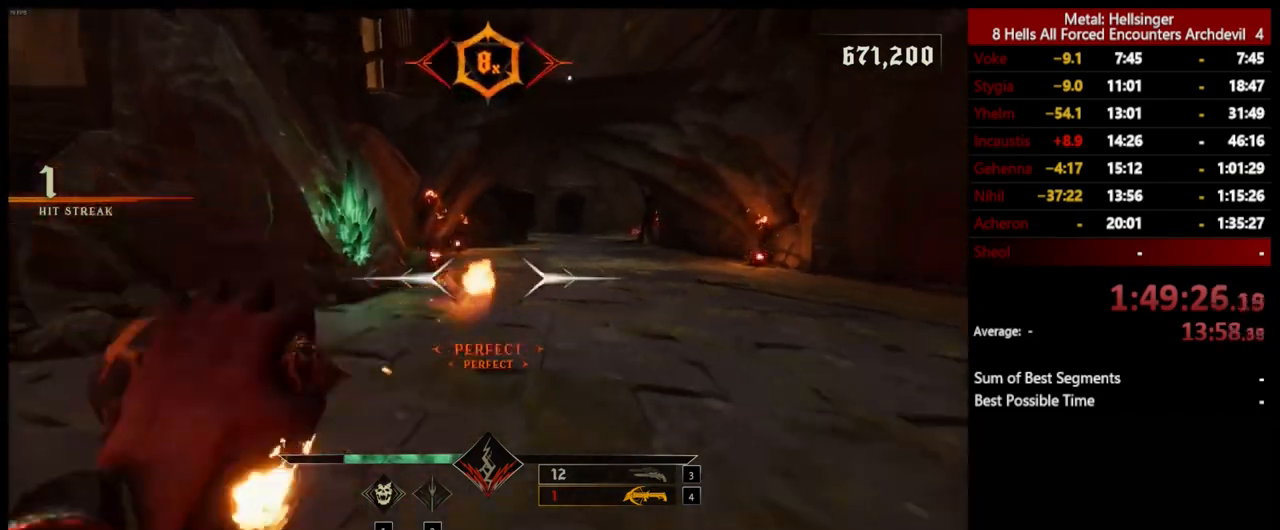
{"keys": ["a", "s"], "mouse": [], "events": [[200, "a", "down"], [367, "mouse_left", "down"], [501, "mouse_left", "up"]]}
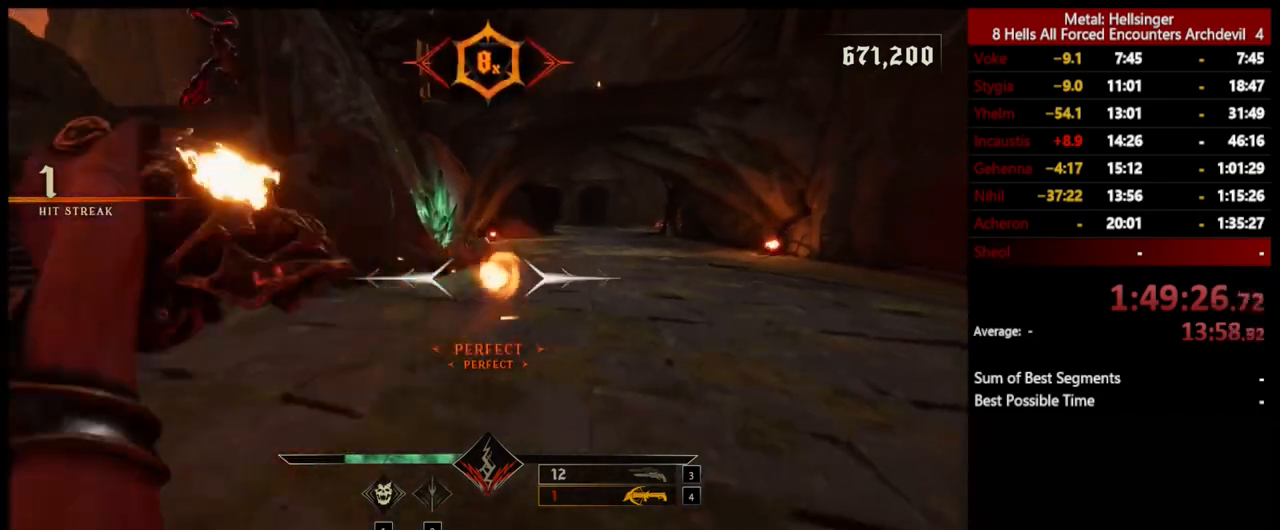
{"keys": [], "mouse": [], "events": [[16, "a", "up"], [350, "4", "down"], [501, "4", "up"], [501, "s", "up"]]}
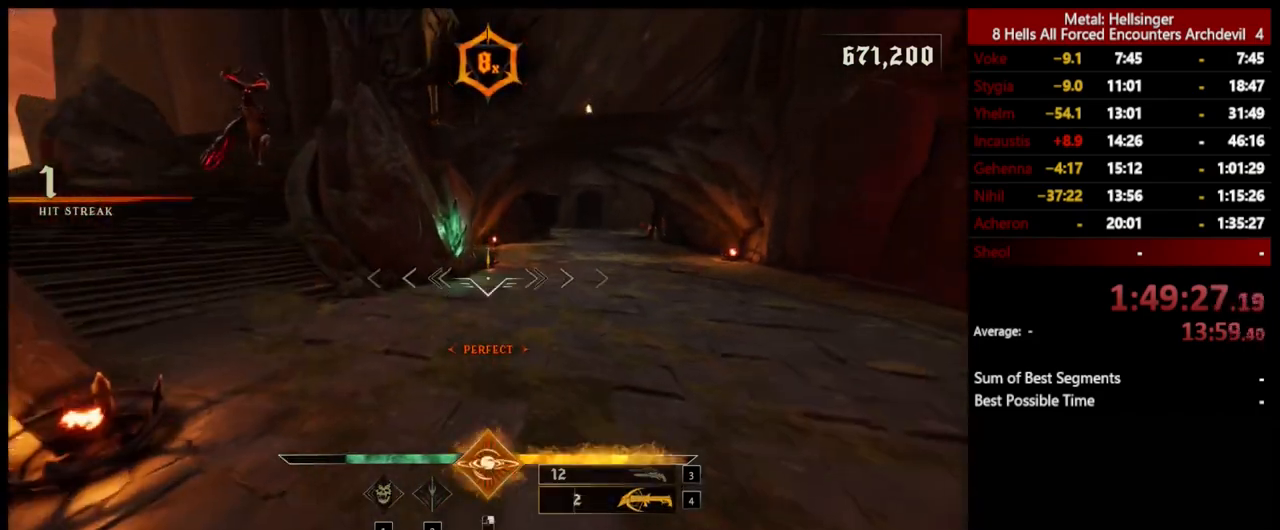
{"keys": ["w"], "mouse": [], "events": [[16, "a", "down"], [250, "w", "down"], [300, "mouse_left", "down"], [384, "mouse_left", "up"], [467, "a", "up"]]}
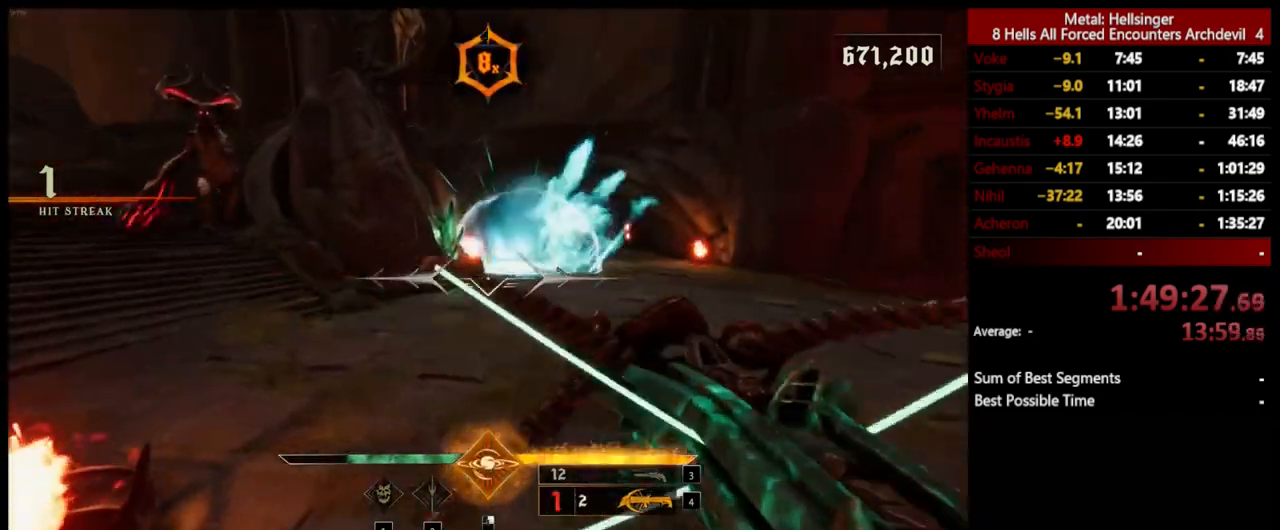
{"keys": ["s"], "mouse": [], "events": [[117, "3", "down"], [250, "3", "up"], [250, "w", "up"], [284, "4", "down"], [350, "s", "down"], [434, "4", "up"]]}
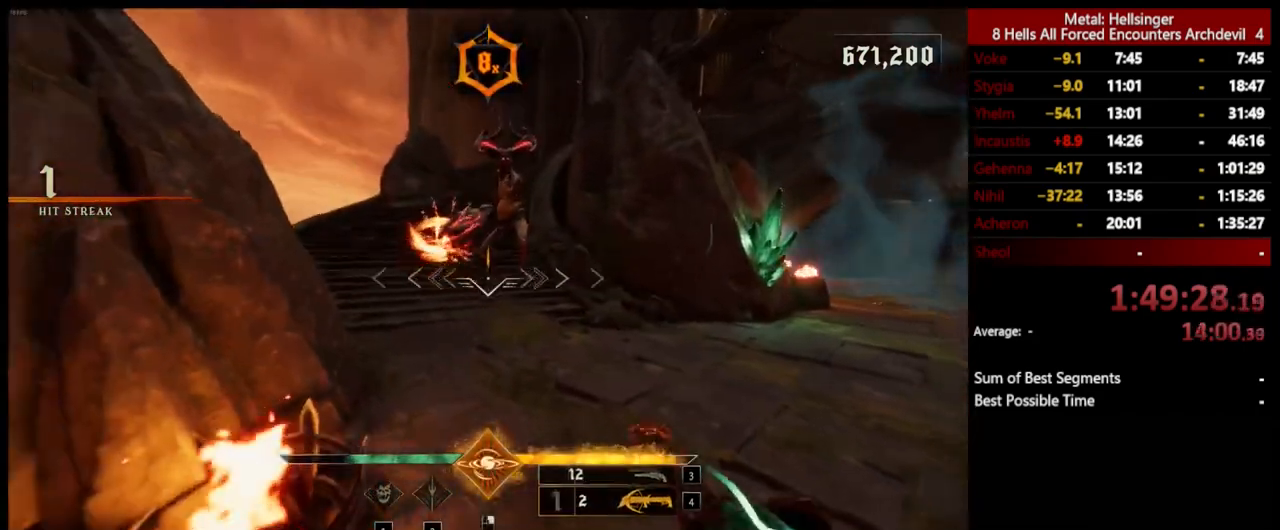
{"keys": ["d", "space"], "mouse": [], "events": [[100, "d", "down"], [250, "mouse_left", "down"], [317, "s", "up"], [350, "mouse_left", "up"], [417, "space", "down"]]}
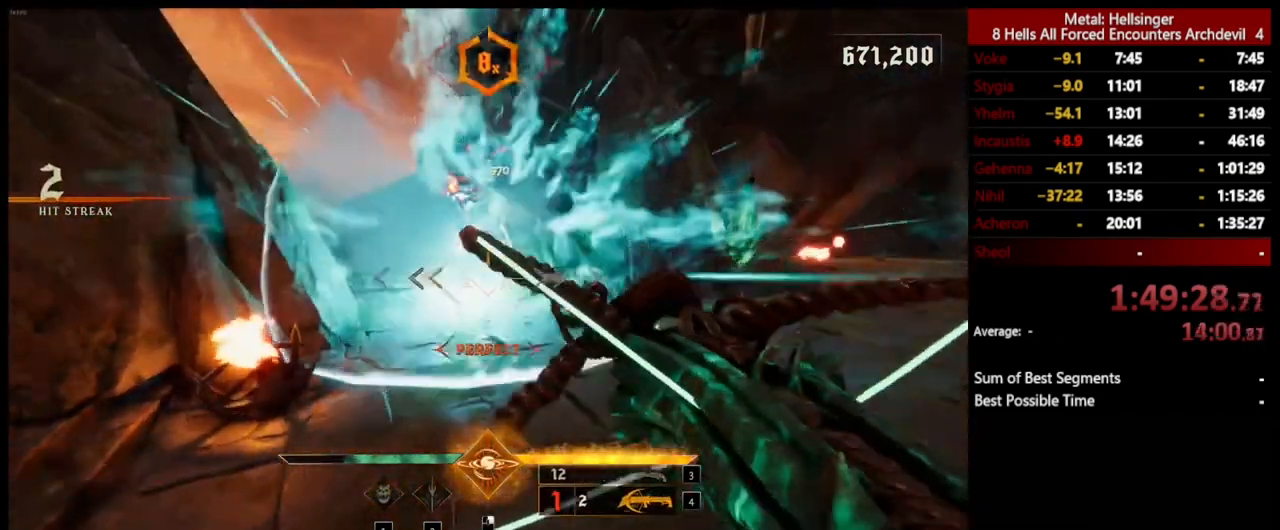
{"keys": ["a"], "mouse": [], "events": [[33, "space", "up"], [117, "w", "down"], [183, "mouse_left", "down"], [200, "space", "down"], [234, "d", "up"], [284, "mouse_left", "up"], [300, "space", "up"], [334, "a", "down"], [451, "w", "up"]]}
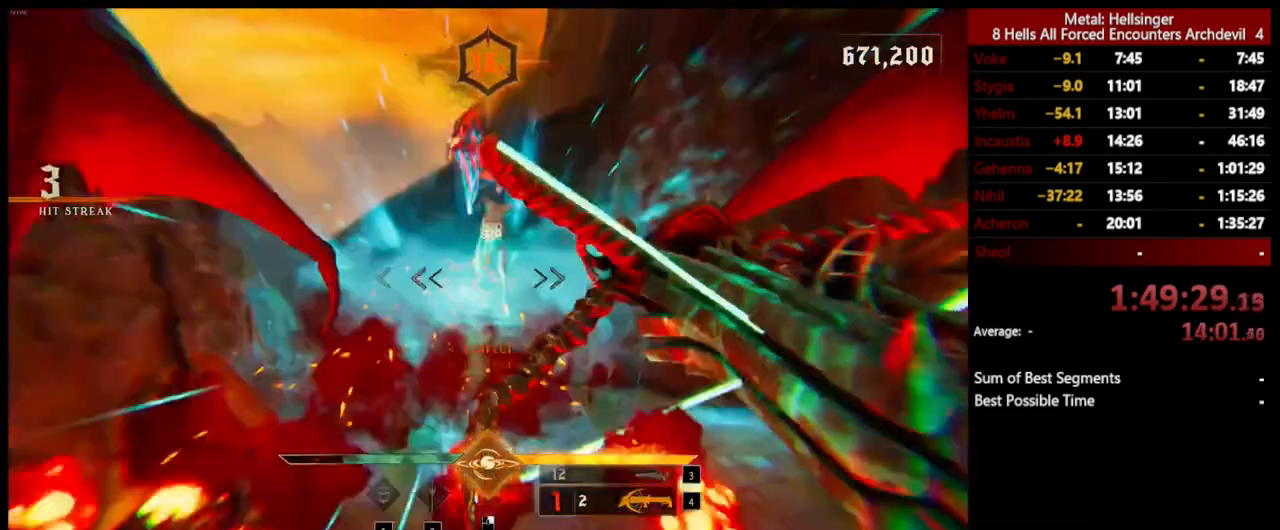
{"keys": ["s"], "mouse": [], "events": [[133, "mouse_left", "down"], [183, "s", "down"], [234, "mouse_left", "up"], [350, "a", "up"]]}
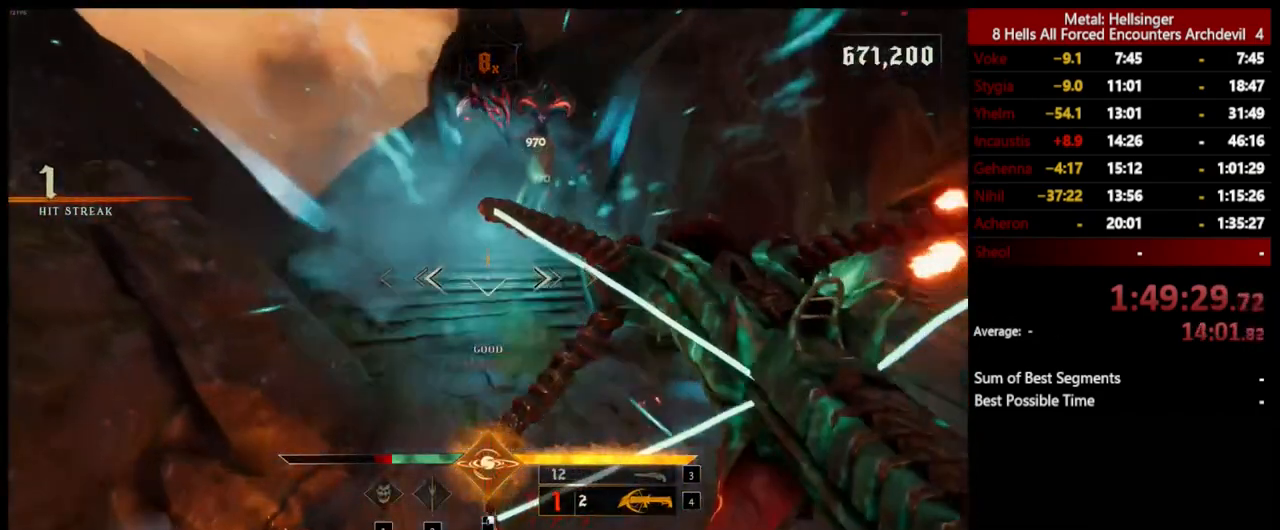
{"keys": ["d"], "mouse": [], "events": [[50, "d", "down"], [133, "mouse_left", "down"], [217, "mouse_left", "up"], [267, "s", "up"]]}